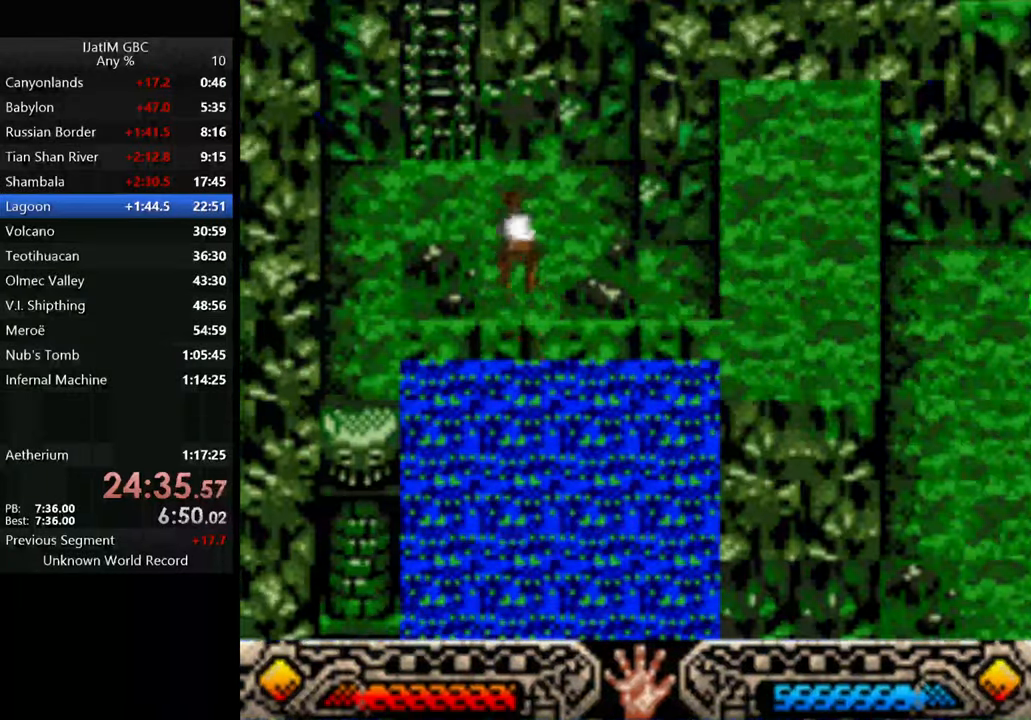
Gameplay with a controller (Xbox layout); each line is a JSON object with the inputs held at the frame after it. "events" lists button and stick changes between this image and that frame as [ms after this image, input, new state], when the widget could be followed in between. Not read: R3.
{"buttons": ["B"], "left_stick": "up", "right_stick": "center", "events": [[400, "B", "down"]]}
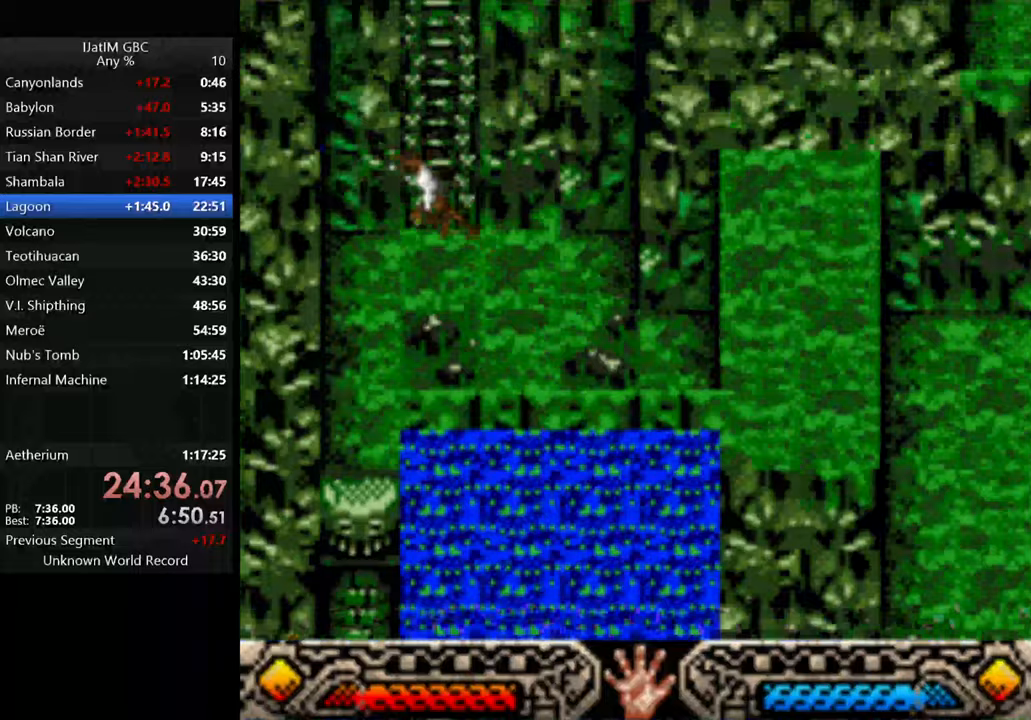
{"buttons": [], "left_stick": "up", "right_stick": "center", "events": [[100, "B", "up"]]}
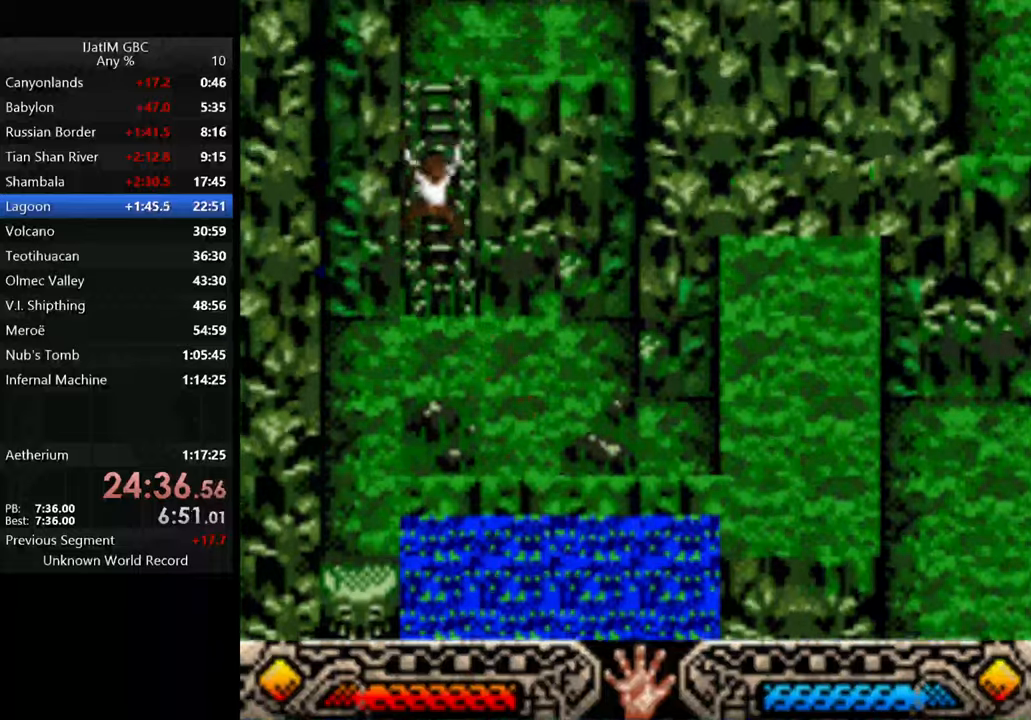
{"buttons": [], "left_stick": "up", "right_stick": "center", "events": []}
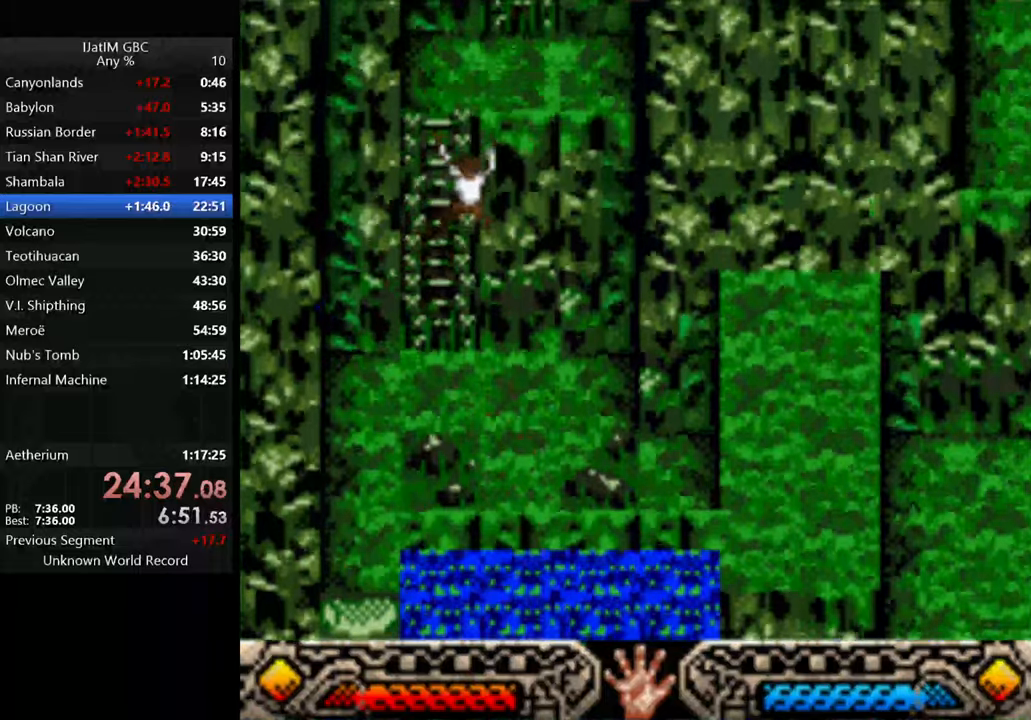
{"buttons": [], "left_stick": "up", "right_stick": "center", "events": []}
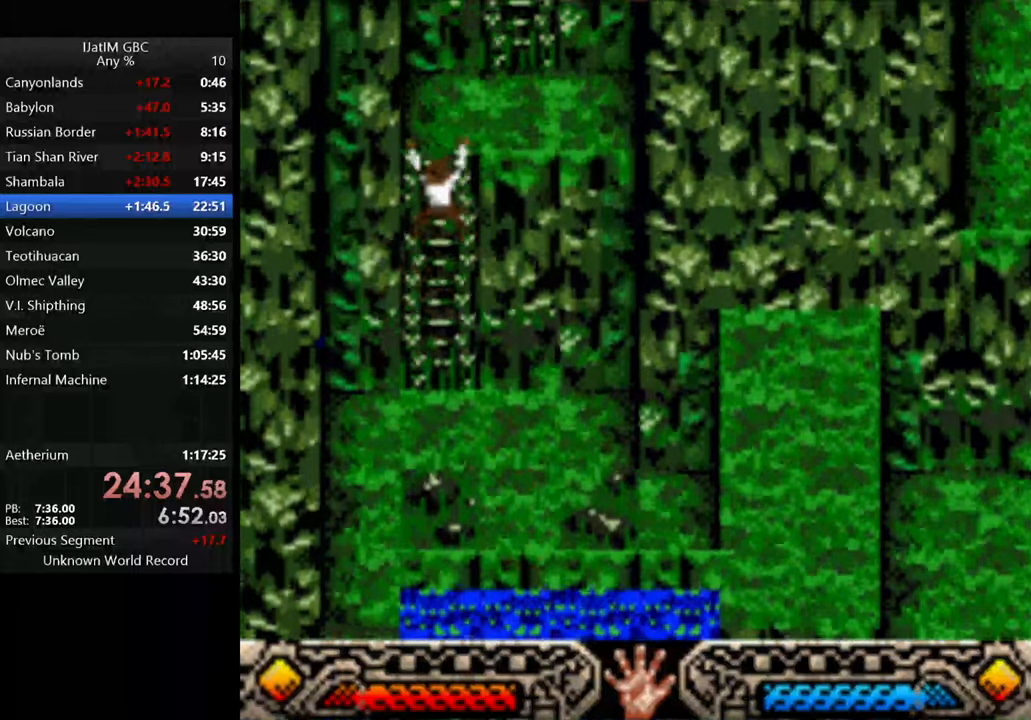
{"buttons": [], "left_stick": "up", "right_stick": "center", "events": []}
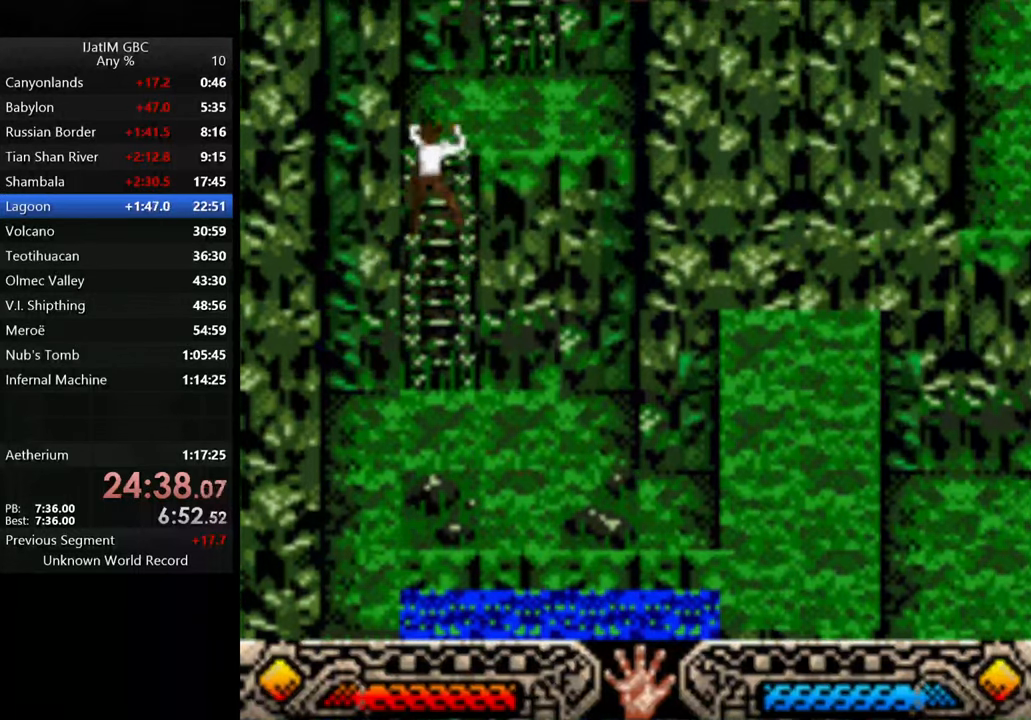
{"buttons": [], "left_stick": "up-right", "right_stick": "center", "events": [[200, "left_stick", "up-right"]]}
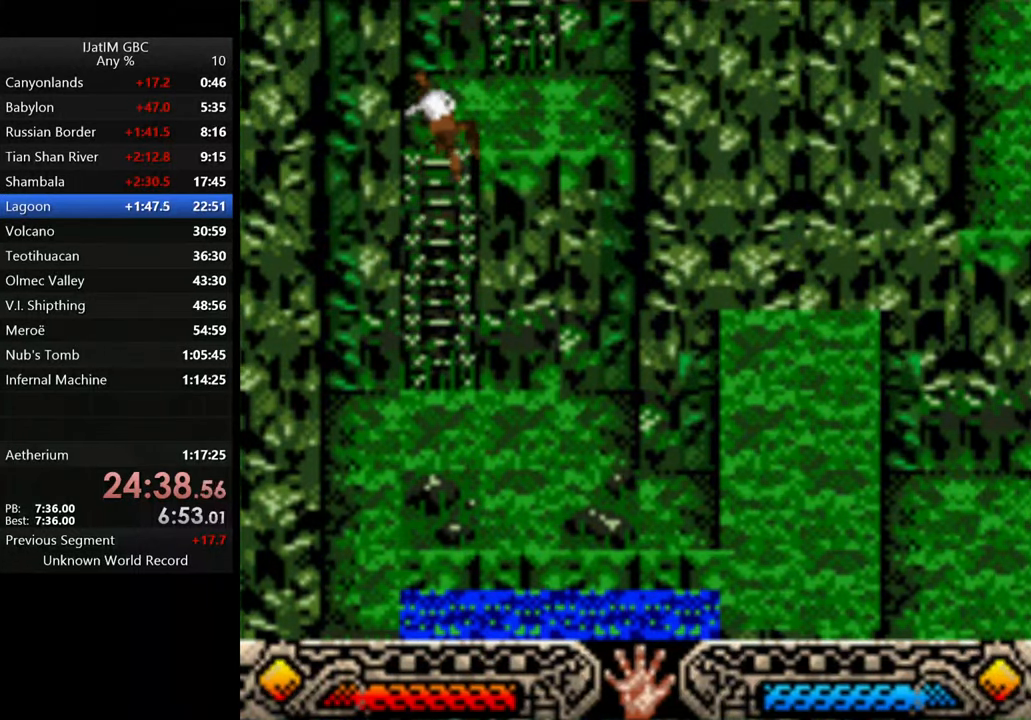
{"buttons": [], "left_stick": "up-right", "right_stick": "center", "events": []}
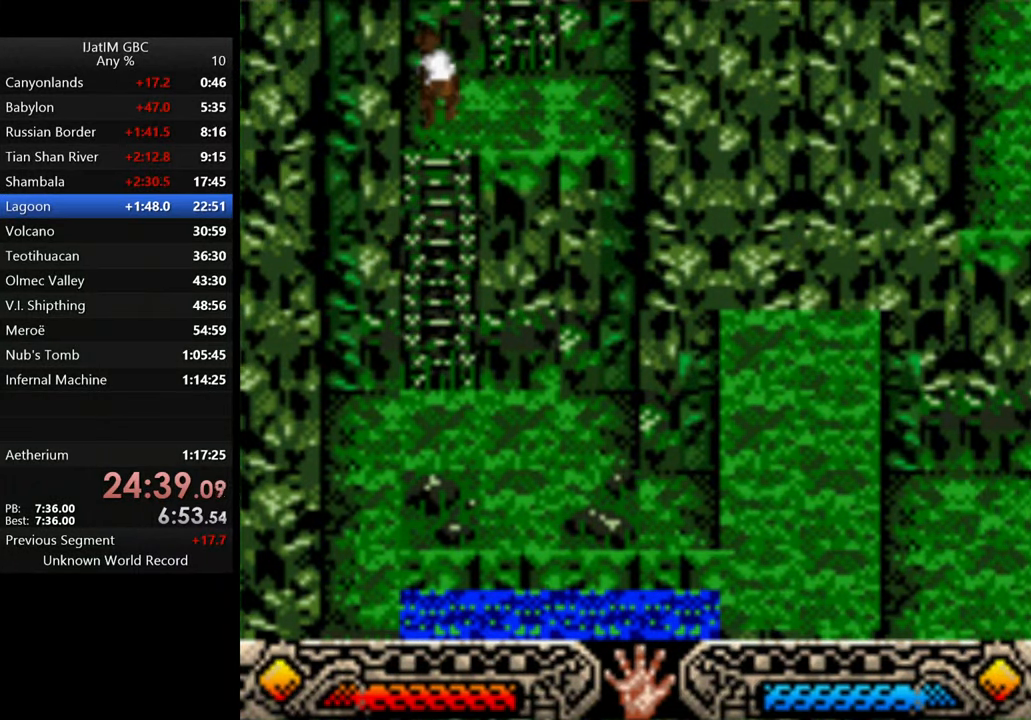
{"buttons": [], "left_stick": "up-right", "right_stick": "center", "events": []}
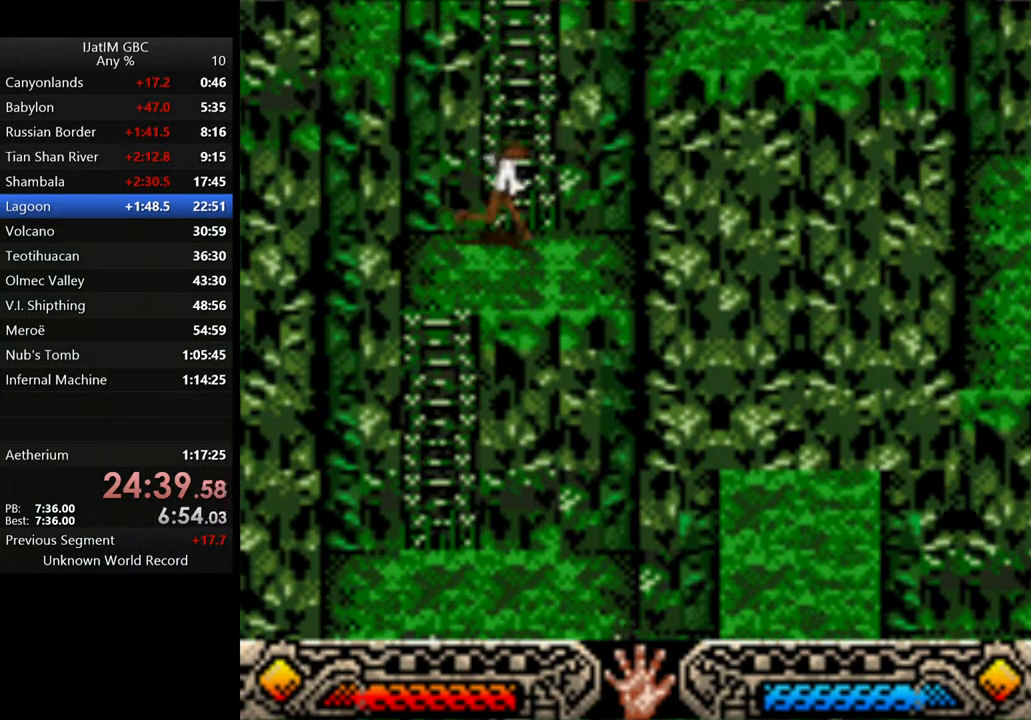
{"buttons": [], "left_stick": "down-right", "right_stick": "center", "events": [[433, "left_stick", "down-right"]]}
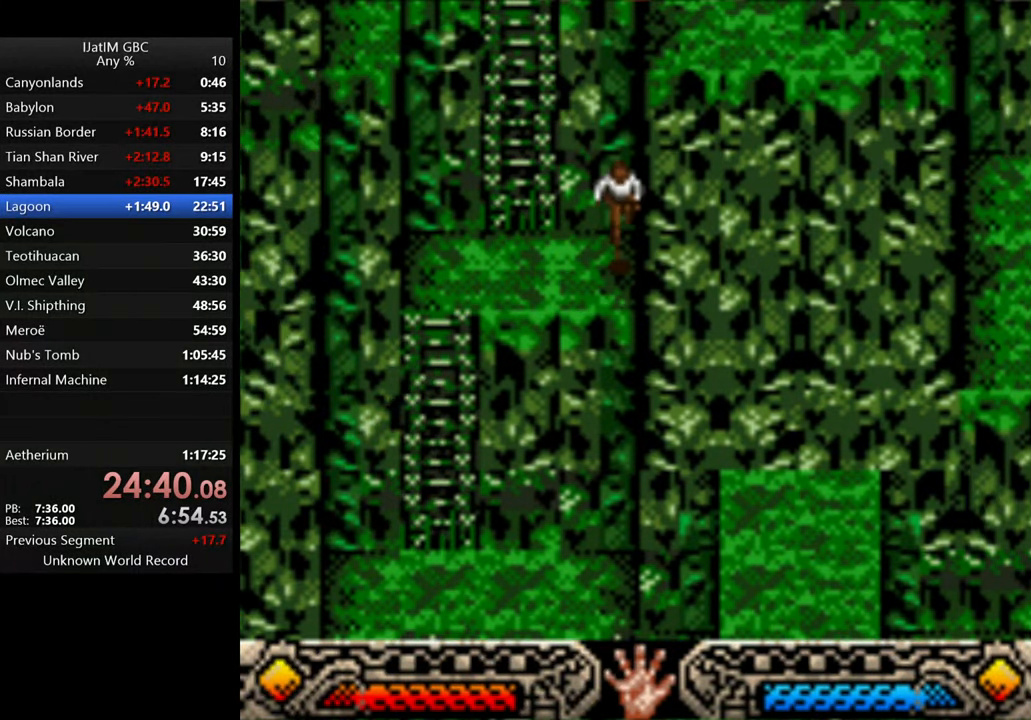
{"buttons": ["B"], "left_stick": "down-right", "right_stick": "center", "events": [[100, "B", "down"]]}
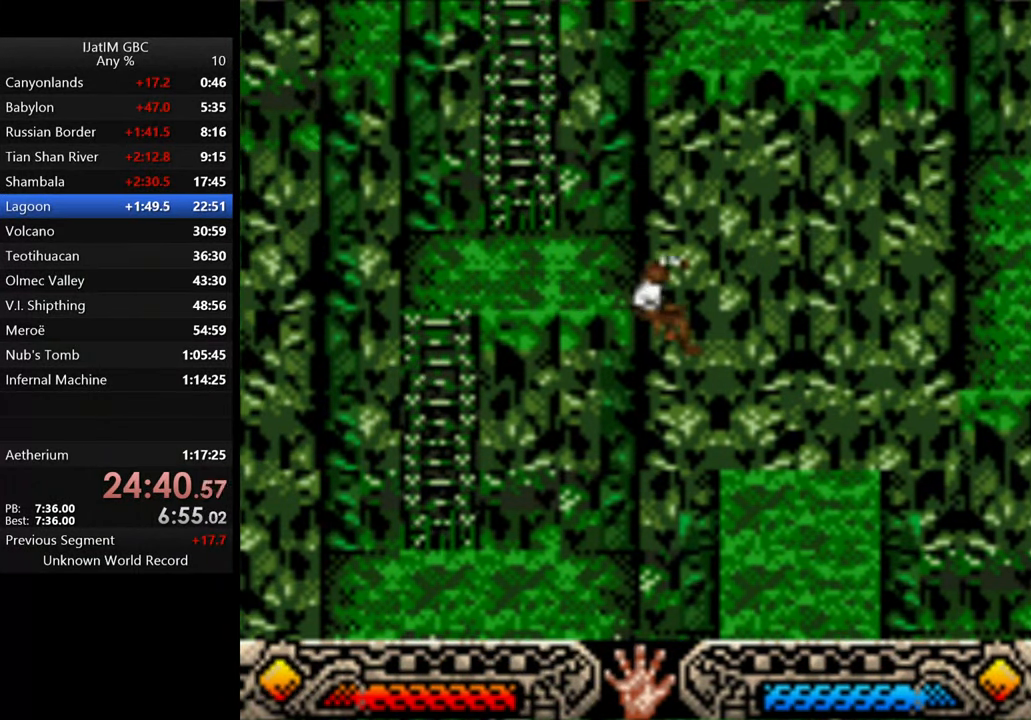
{"buttons": [], "left_stick": "right", "right_stick": "center", "events": [[100, "left_stick", "right"], [233, "B", "up"]]}
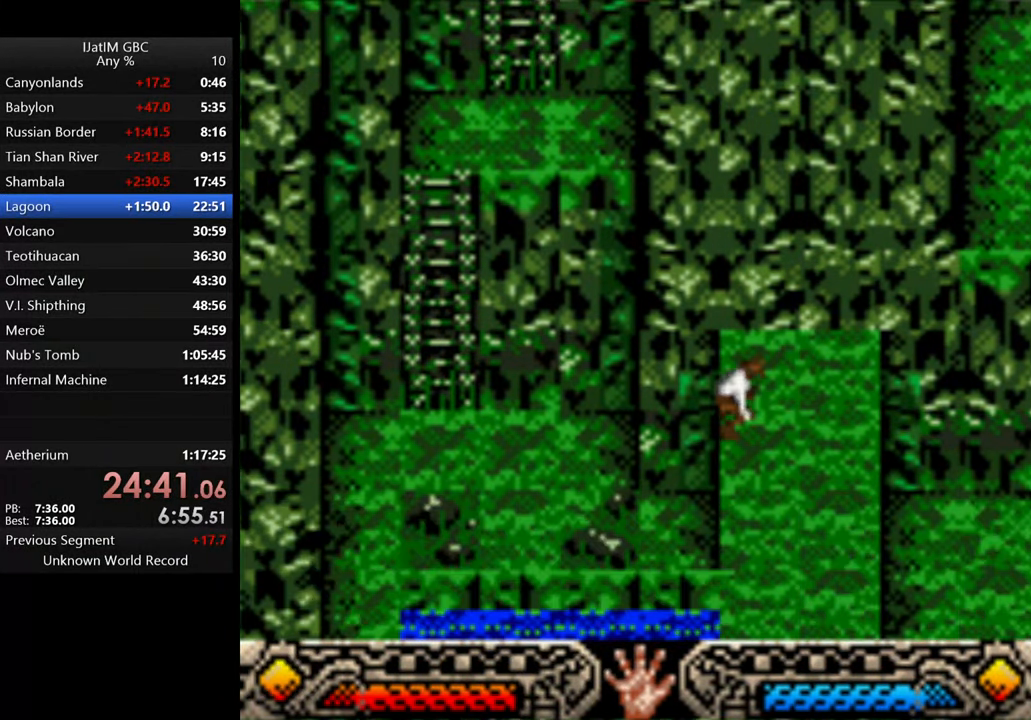
{"buttons": [], "left_stick": "right", "right_stick": "center", "events": []}
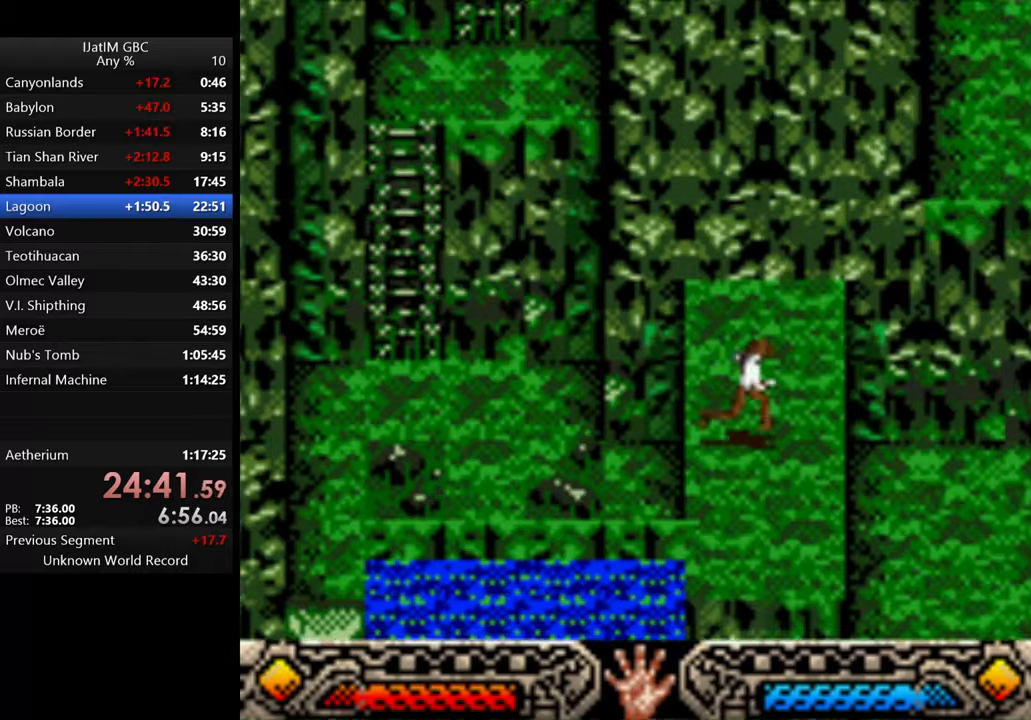
{"buttons": [], "left_stick": "right", "right_stick": "center", "events": []}
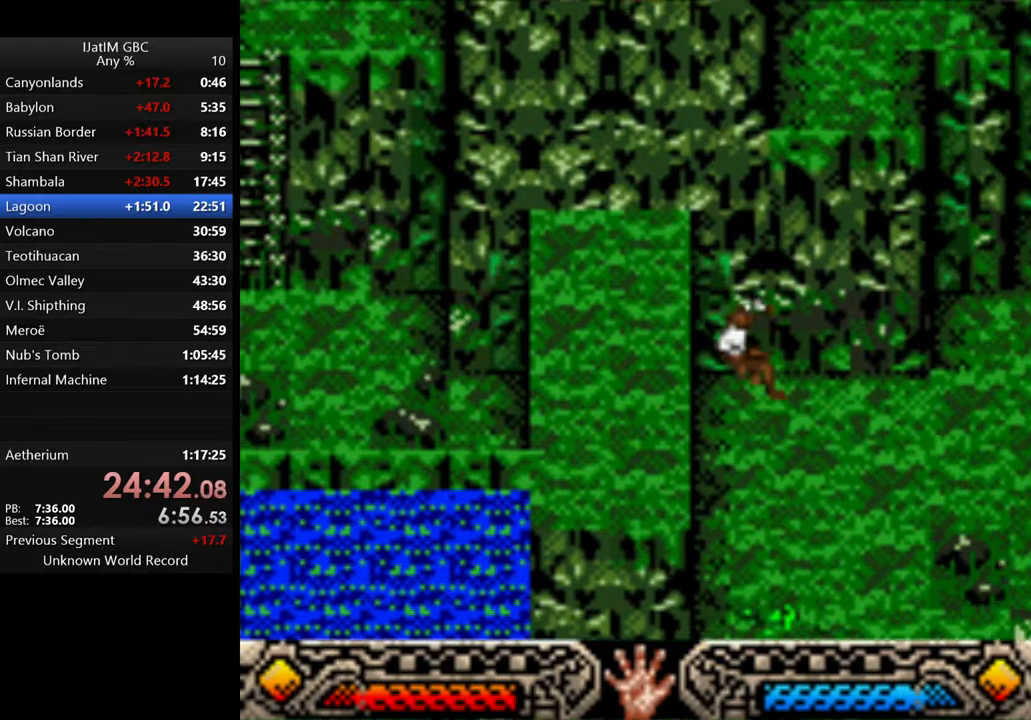
{"buttons": [], "left_stick": "right", "right_stick": "center", "events": []}
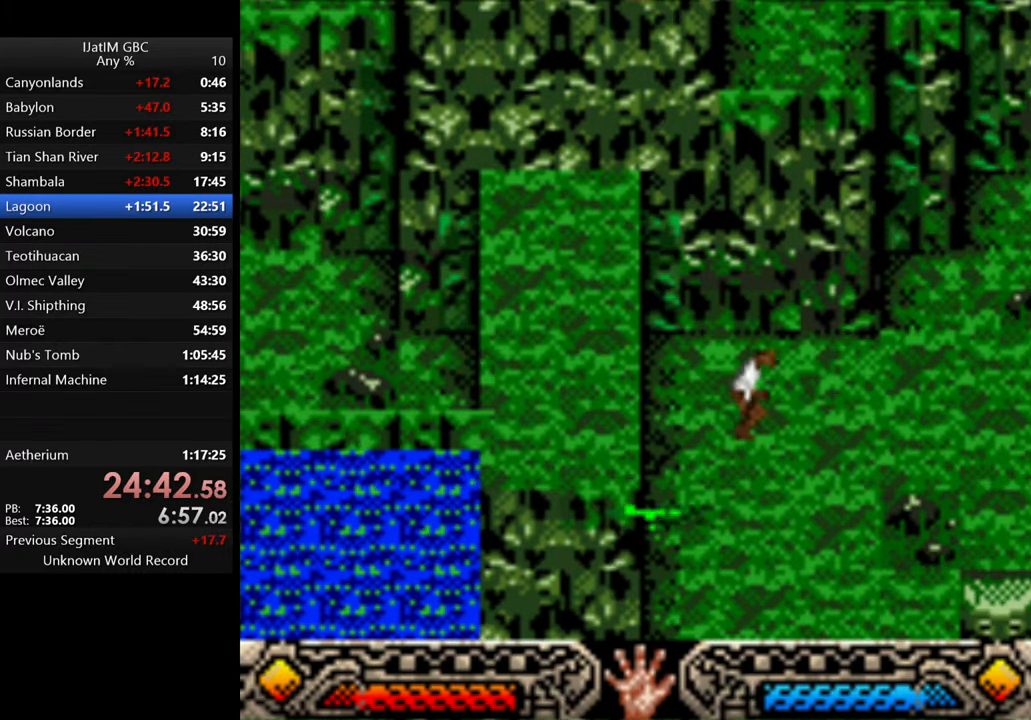
{"buttons": [], "left_stick": "right", "right_stick": "center", "events": []}
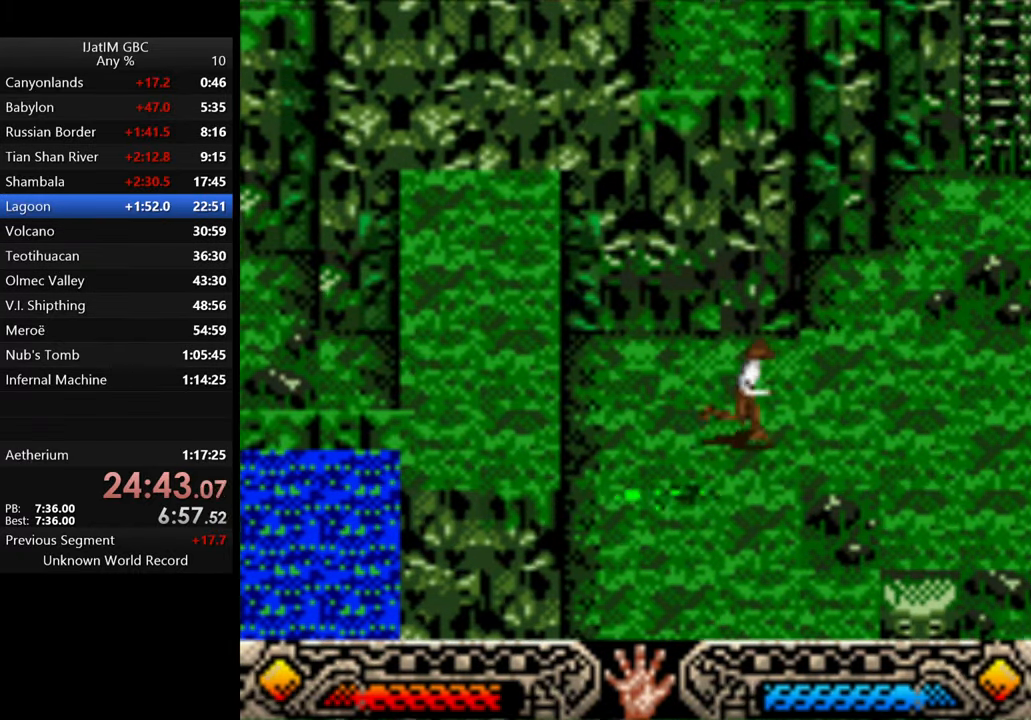
{"buttons": [], "left_stick": "down-right", "right_stick": "center", "events": [[400, "left_stick", "down-right"]]}
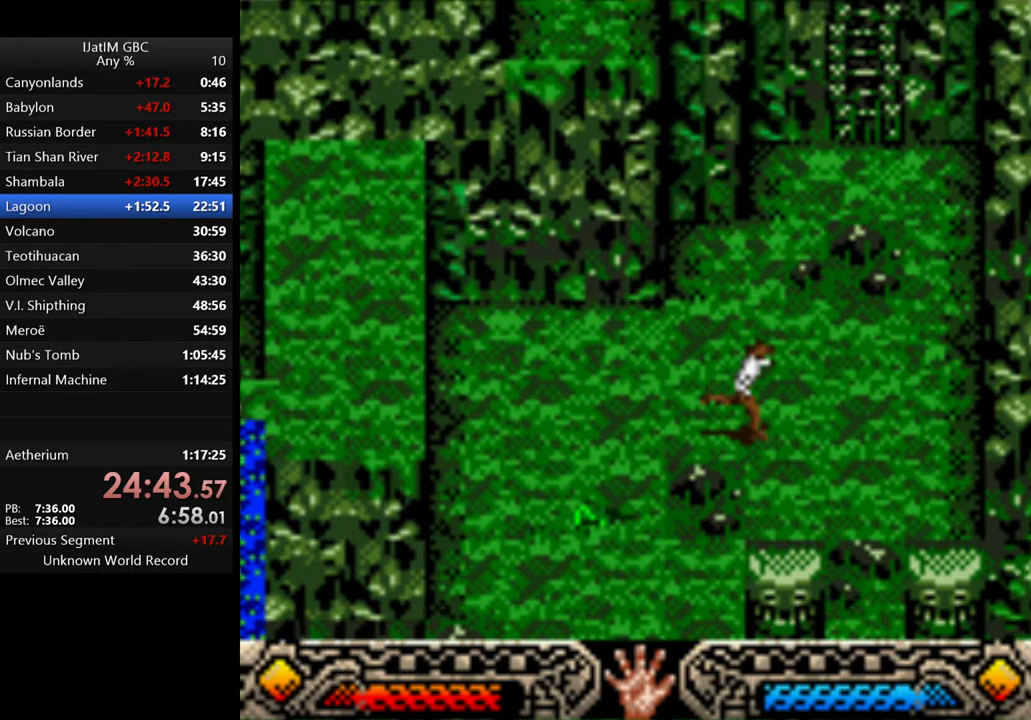
{"buttons": [], "left_stick": "down", "right_stick": "center", "events": [[333, "left_stick", "down"]]}
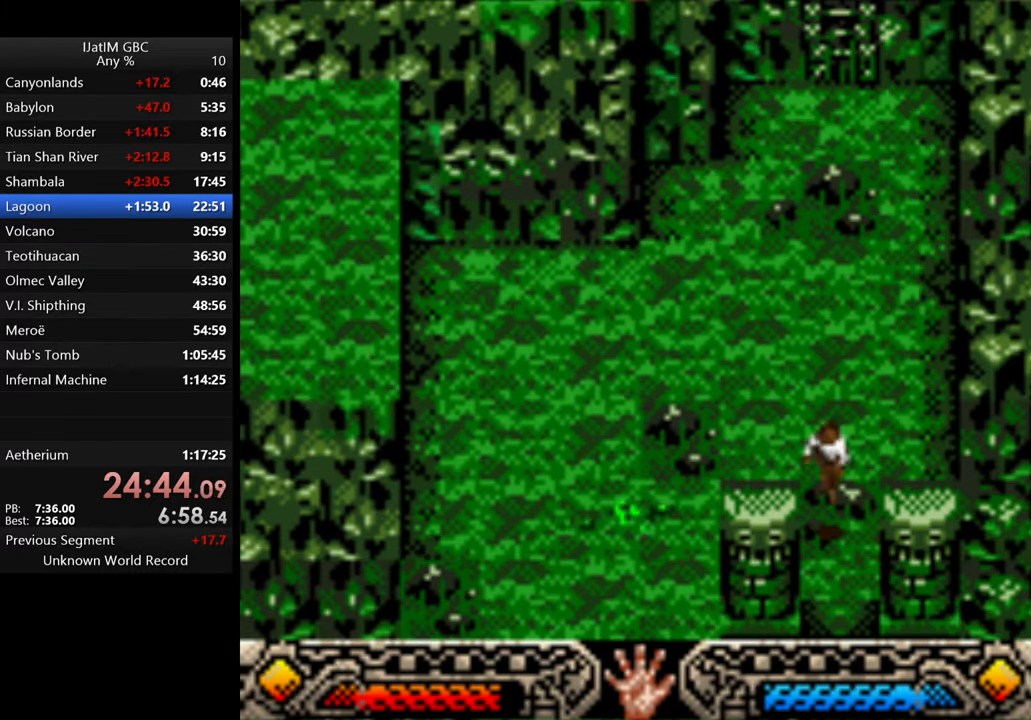
{"buttons": [], "left_stick": "down", "right_stick": "center", "events": []}
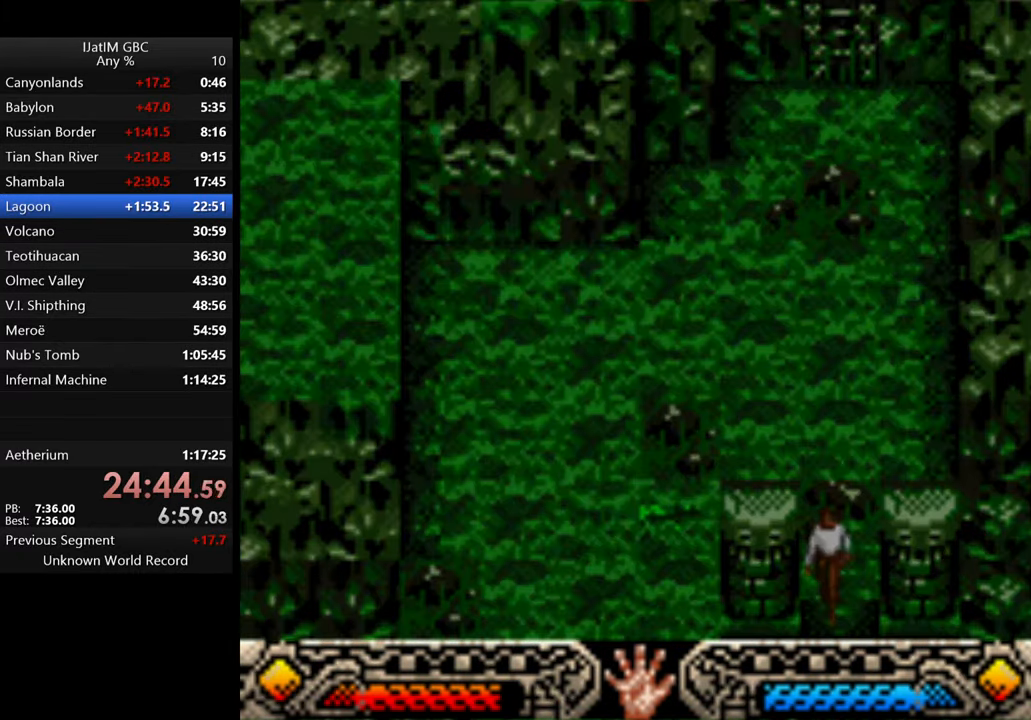
{"buttons": [], "left_stick": "center", "right_stick": "center", "events": [[333, "left_stick", "center"]]}
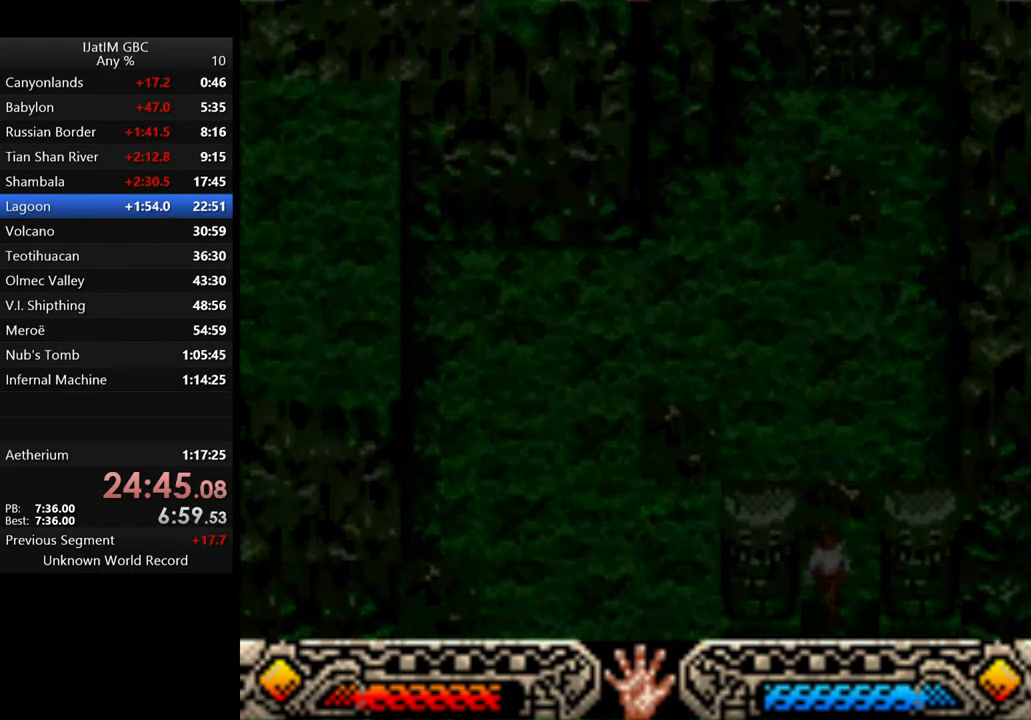
{"buttons": [], "left_stick": "down", "right_stick": "center", "events": [[33, "left_stick", "down"]]}
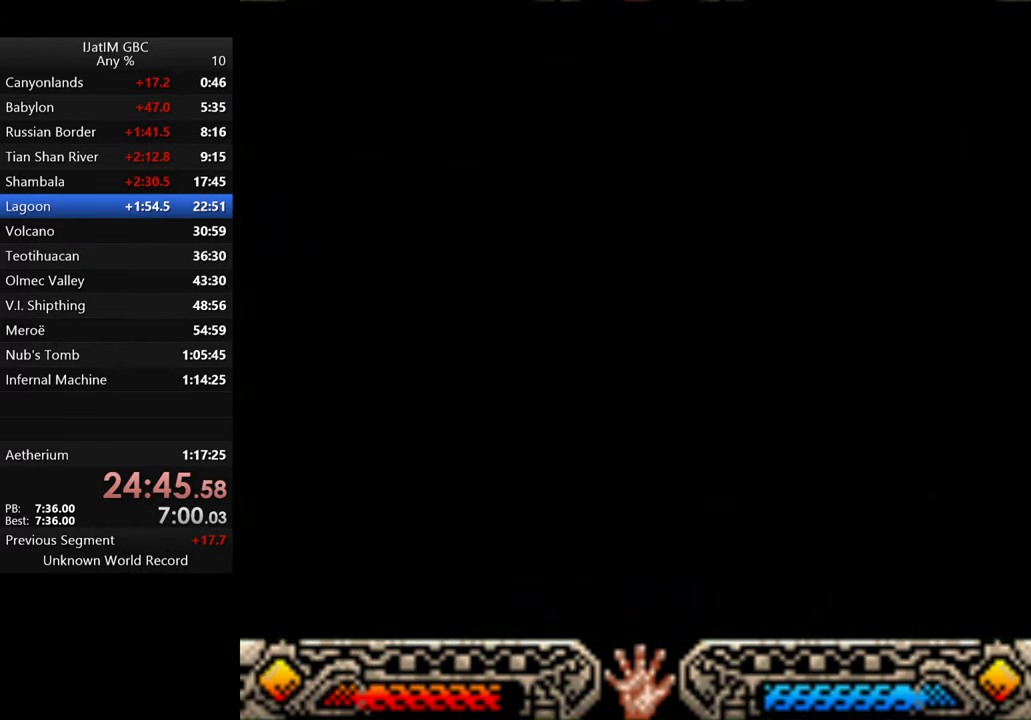
{"buttons": [], "left_stick": "down", "right_stick": "center", "events": []}
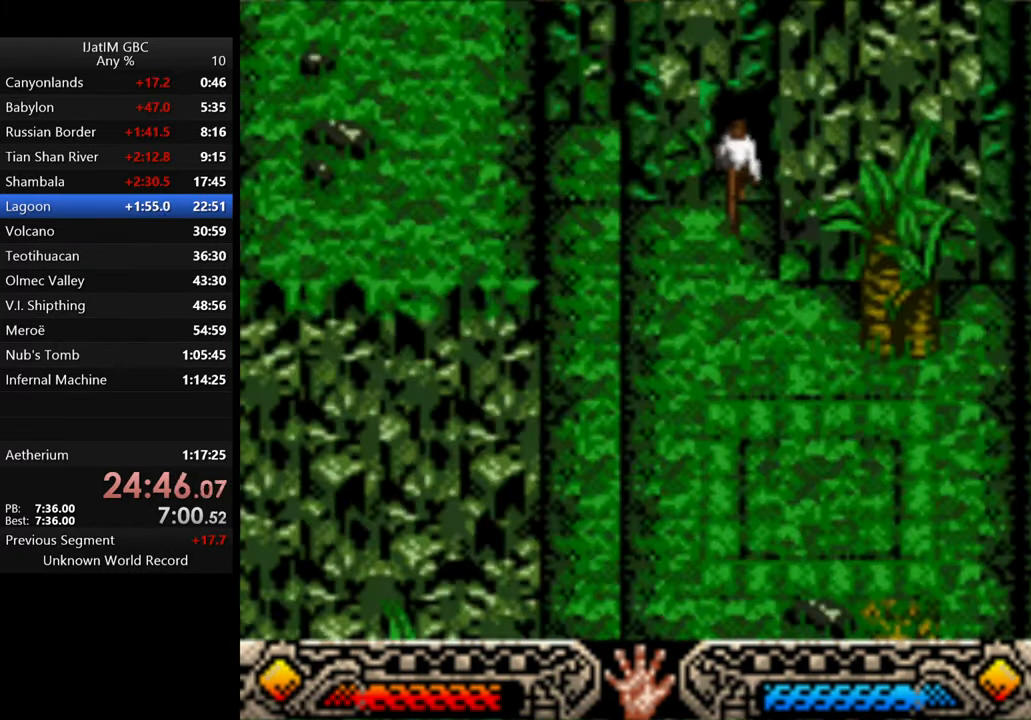
{"buttons": [], "left_stick": "down-left", "right_stick": "center", "events": [[366, "left_stick", "down-left"]]}
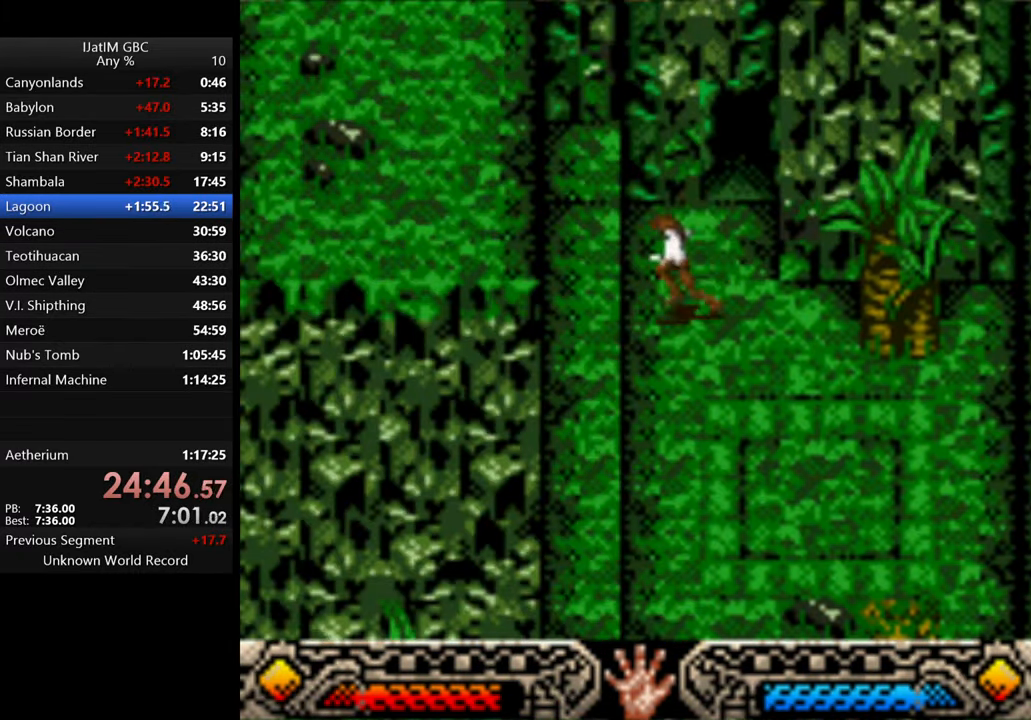
{"buttons": [], "left_stick": "down", "right_stick": "center", "events": [[167, "left_stick", "down"]]}
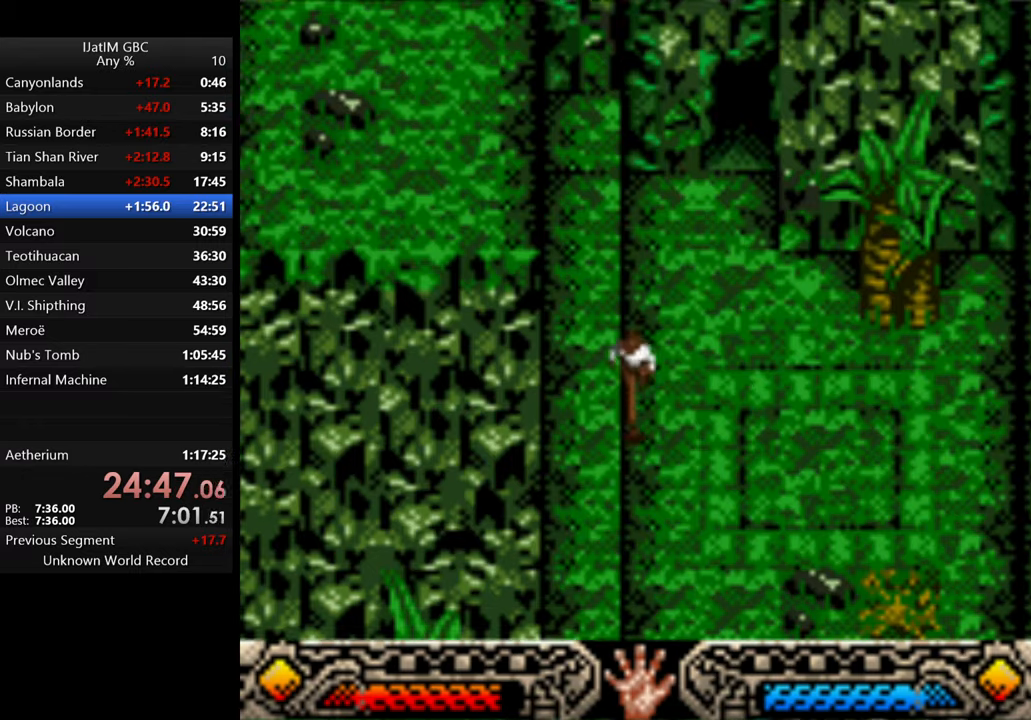
{"buttons": [], "left_stick": "down", "right_stick": "center", "events": []}
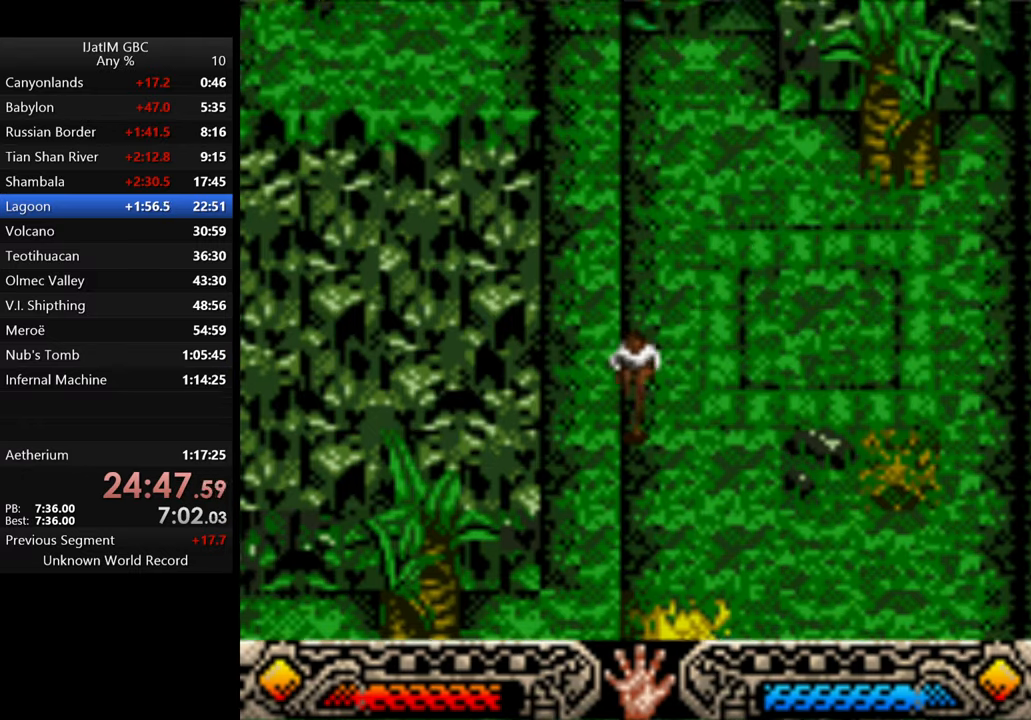
{"buttons": ["B"], "left_stick": "down", "right_stick": "center", "events": [[234, "B", "down"]]}
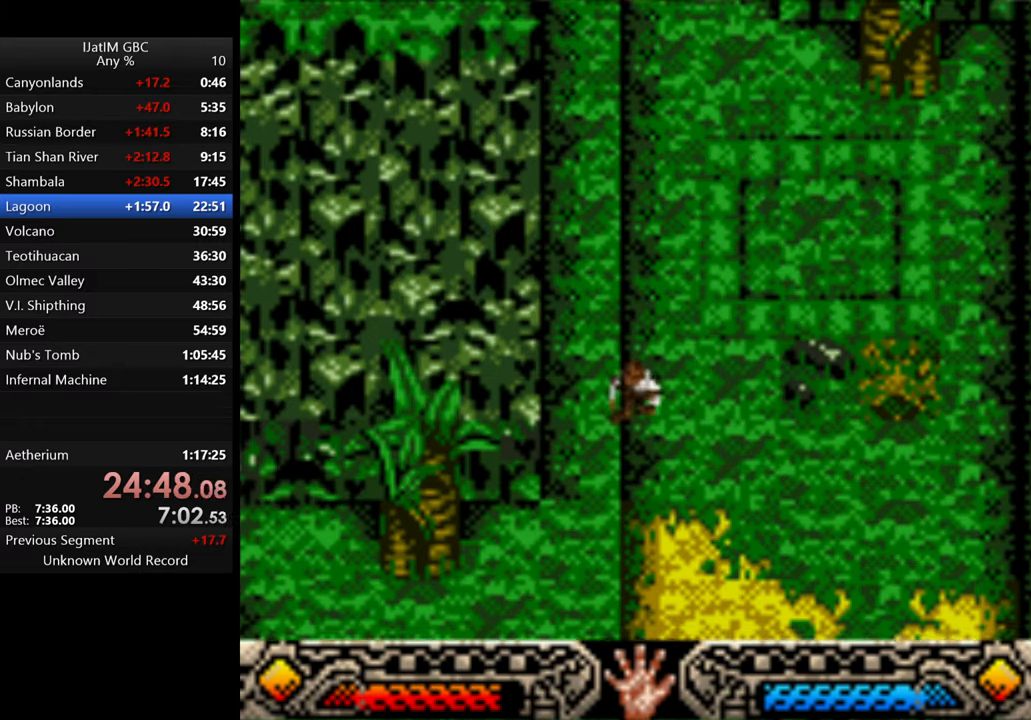
{"buttons": [], "left_stick": "down", "right_stick": "center", "events": [[234, "B", "up"]]}
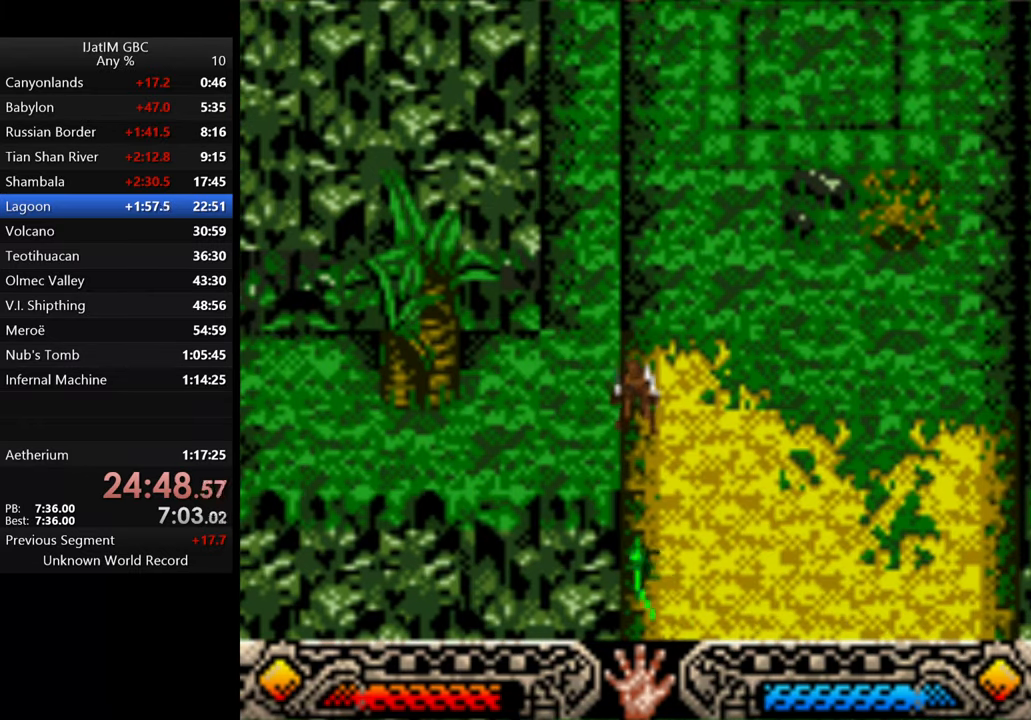
{"buttons": [], "left_stick": "down", "right_stick": "center", "events": [[267, "B", "down"], [434, "B", "up"]]}
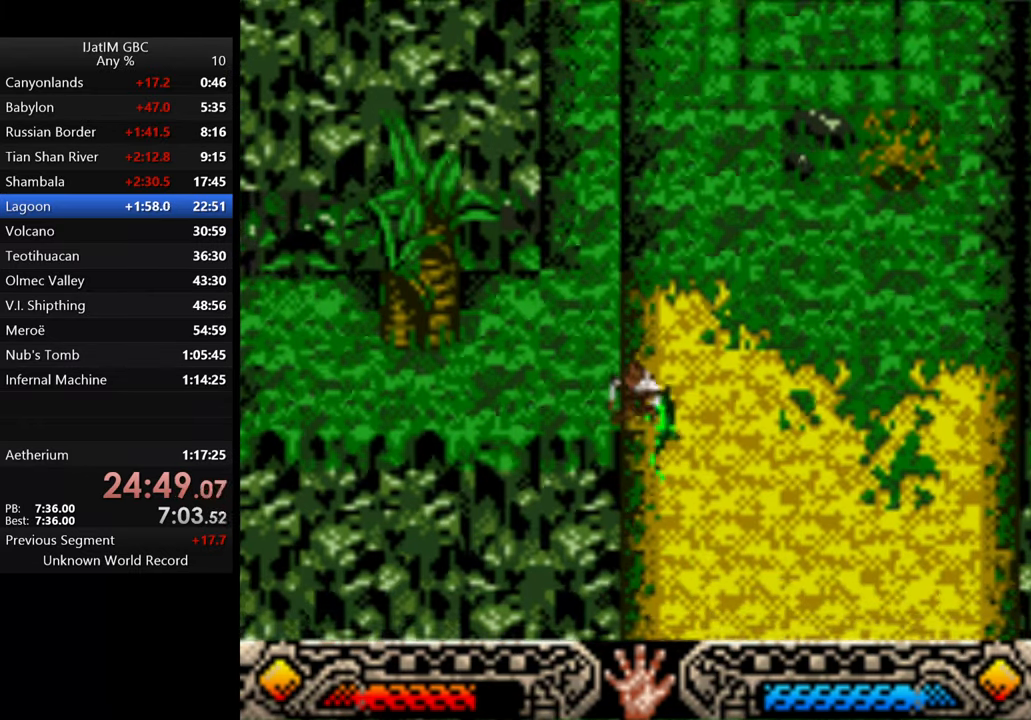
{"buttons": [], "left_stick": "down", "right_stick": "center", "events": []}
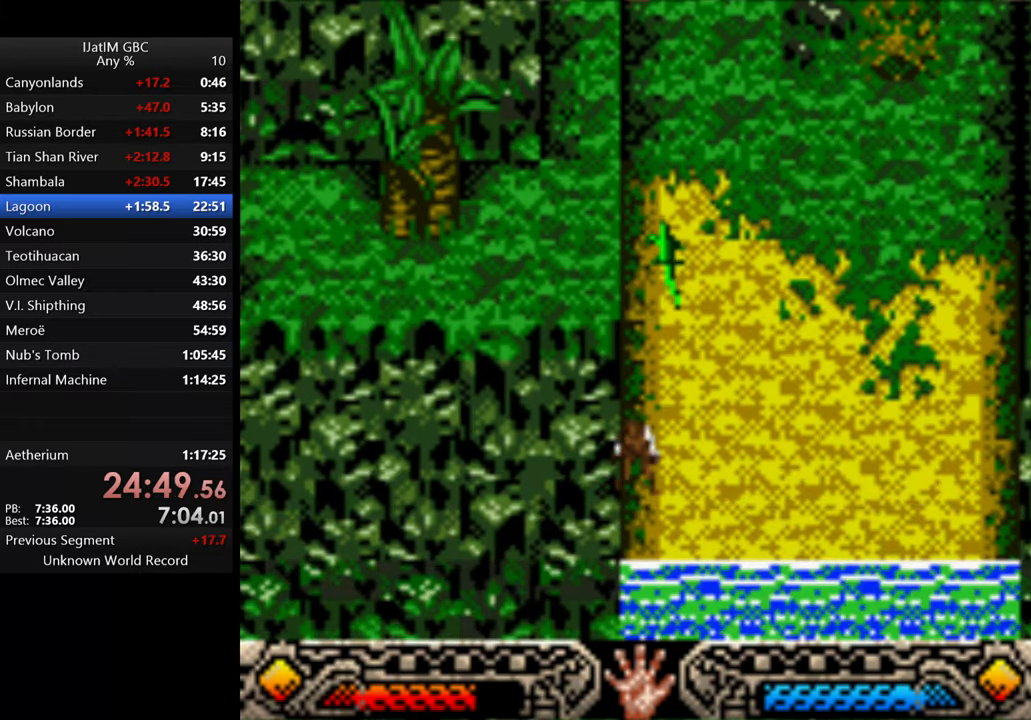
{"buttons": [], "left_stick": "down", "right_stick": "center", "events": [[234, "B", "down"], [434, "B", "up"]]}
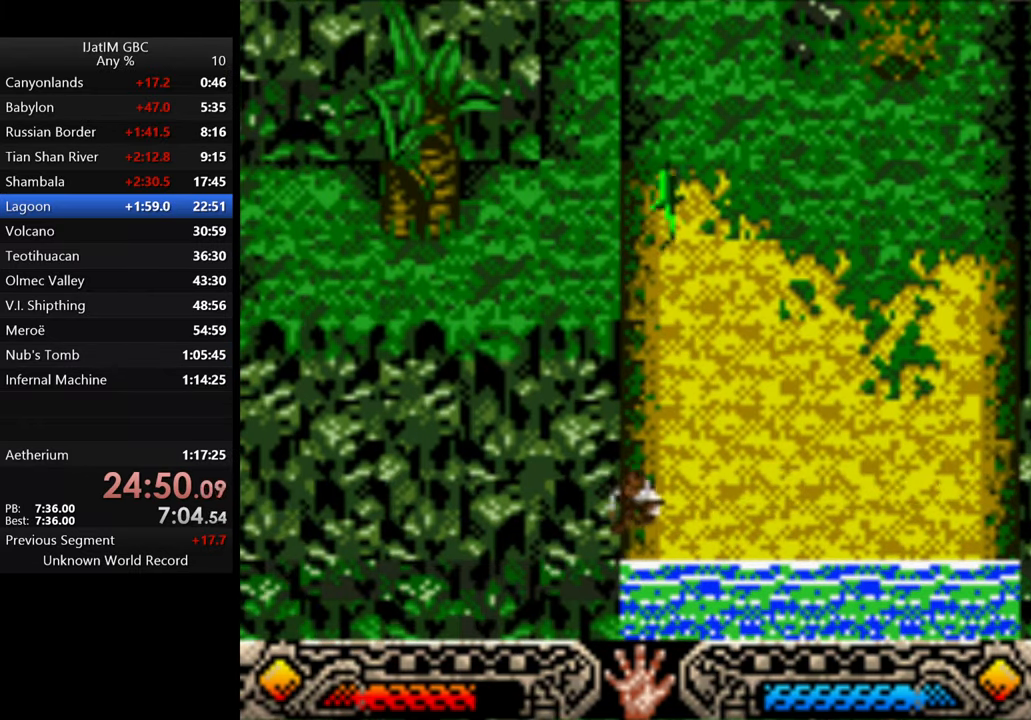
{"buttons": [], "left_stick": "down", "right_stick": "center", "events": []}
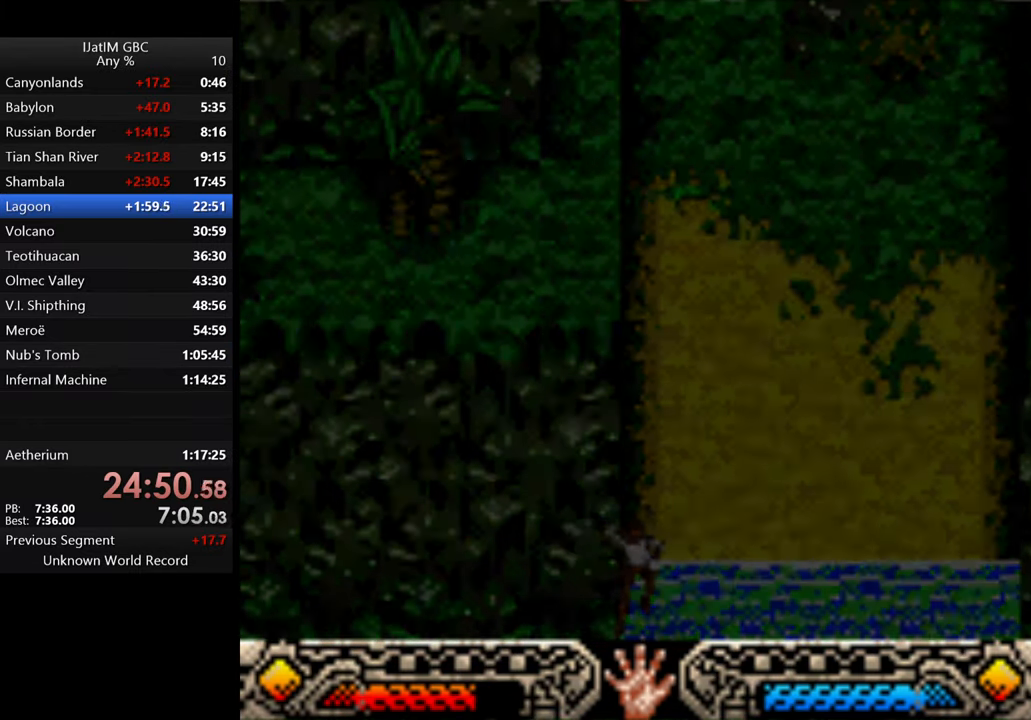
{"buttons": [], "left_stick": "down", "right_stick": "center", "events": []}